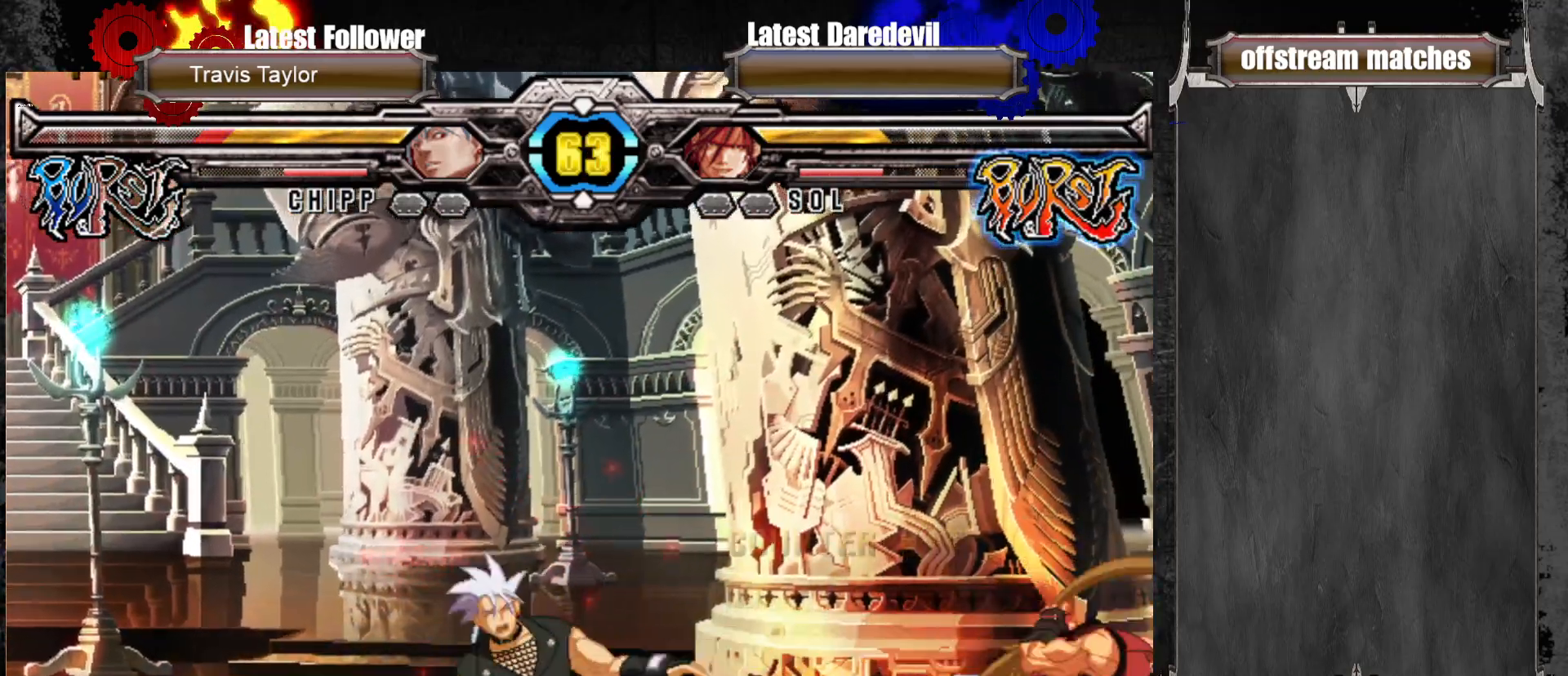
Gameplay with a controller (arcade stick); each line is a JSON object with the inputs held at the frame after it (dt_ms = milliseconds from this image to that frame). "events" lists button and stick changes between this image and that frame as [ms after this image, input, new state], when the widget could be followed in between. Not read: L3 R3.
{"dt_ms": 500, "buttons": [], "left_stick": "center"}
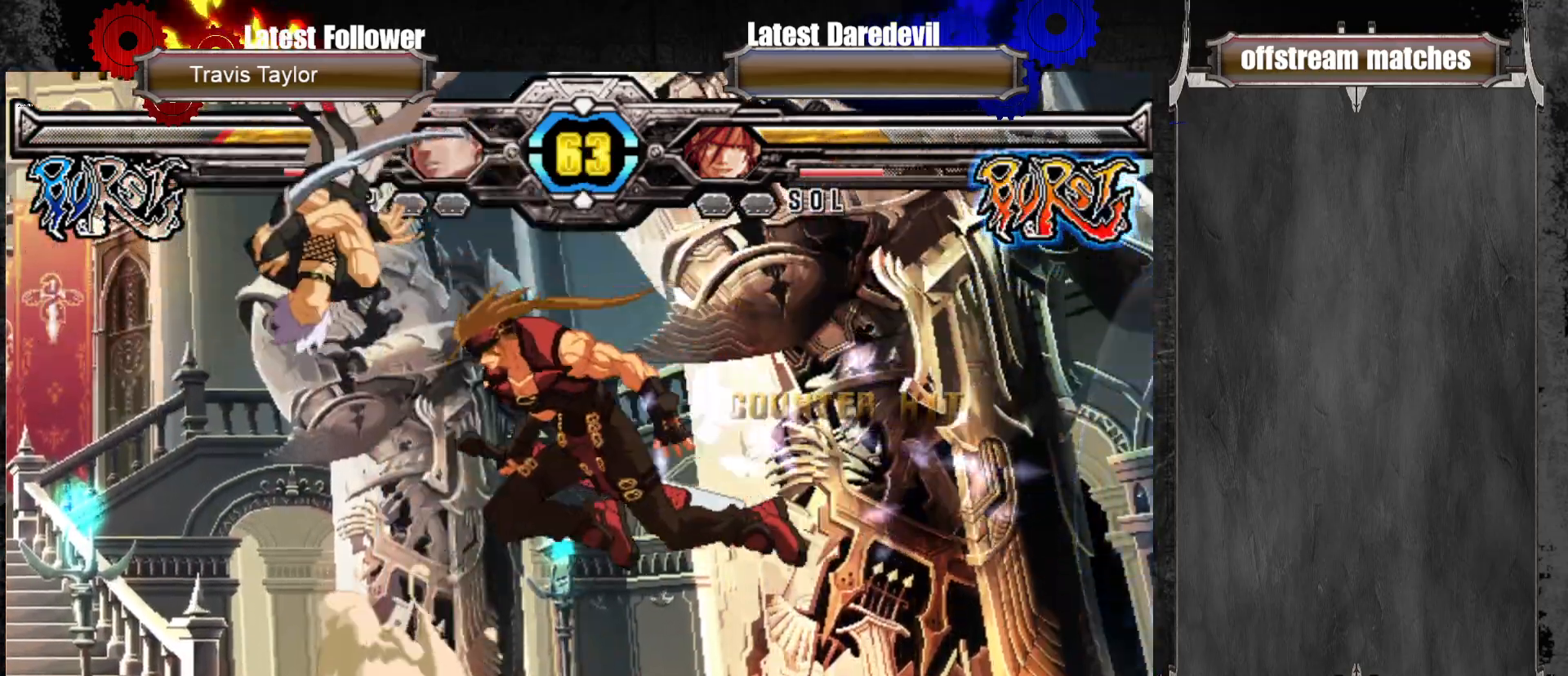
{"dt_ms": 500, "buttons": ["CROSS"], "left_stick": "right", "events": [[317, "CROSS", "down"], [417, "CROSS", "up"], [483, "left_stick", "right"], [500, "CROSS", "down"]]}
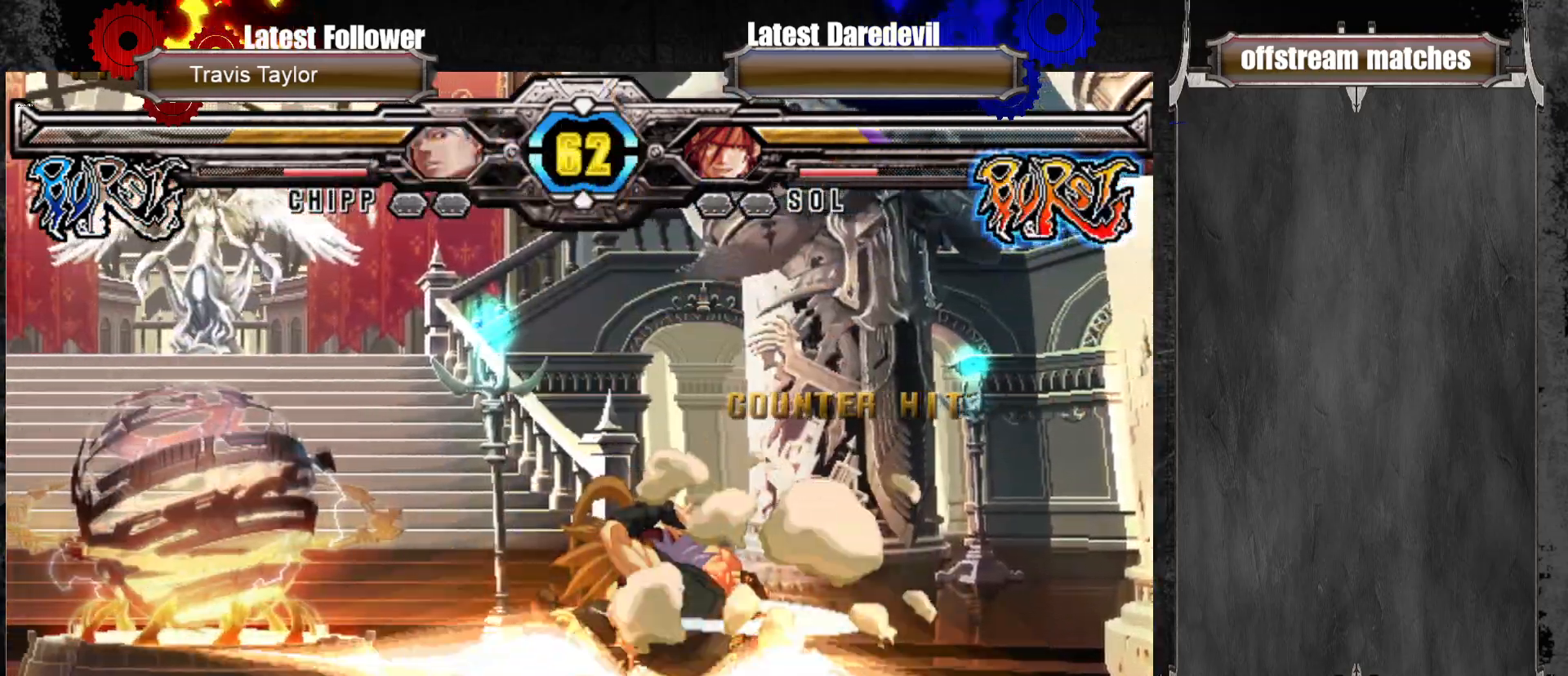
{"dt_ms": 500, "buttons": [], "left_stick": "down-right", "events": [[117, "CROSS", "up"], [217, "L1", "down"], [217, "left_stick", "down-right"], [283, "L1", "up"]]}
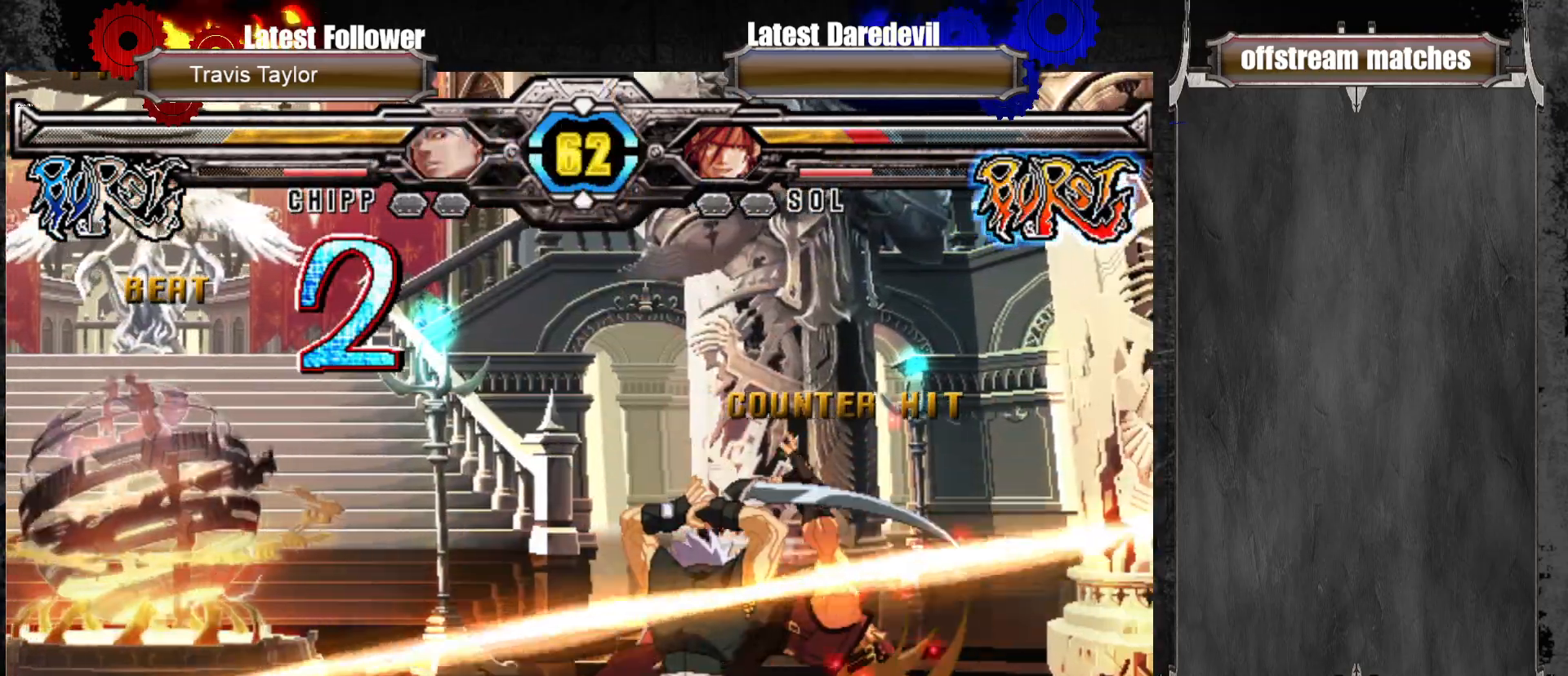
{"dt_ms": 500, "buttons": ["SQUARE", "TRIANGLE"], "left_stick": "down-right", "events": [[383, "SQUARE", "down"], [383, "TRIANGLE", "down"]]}
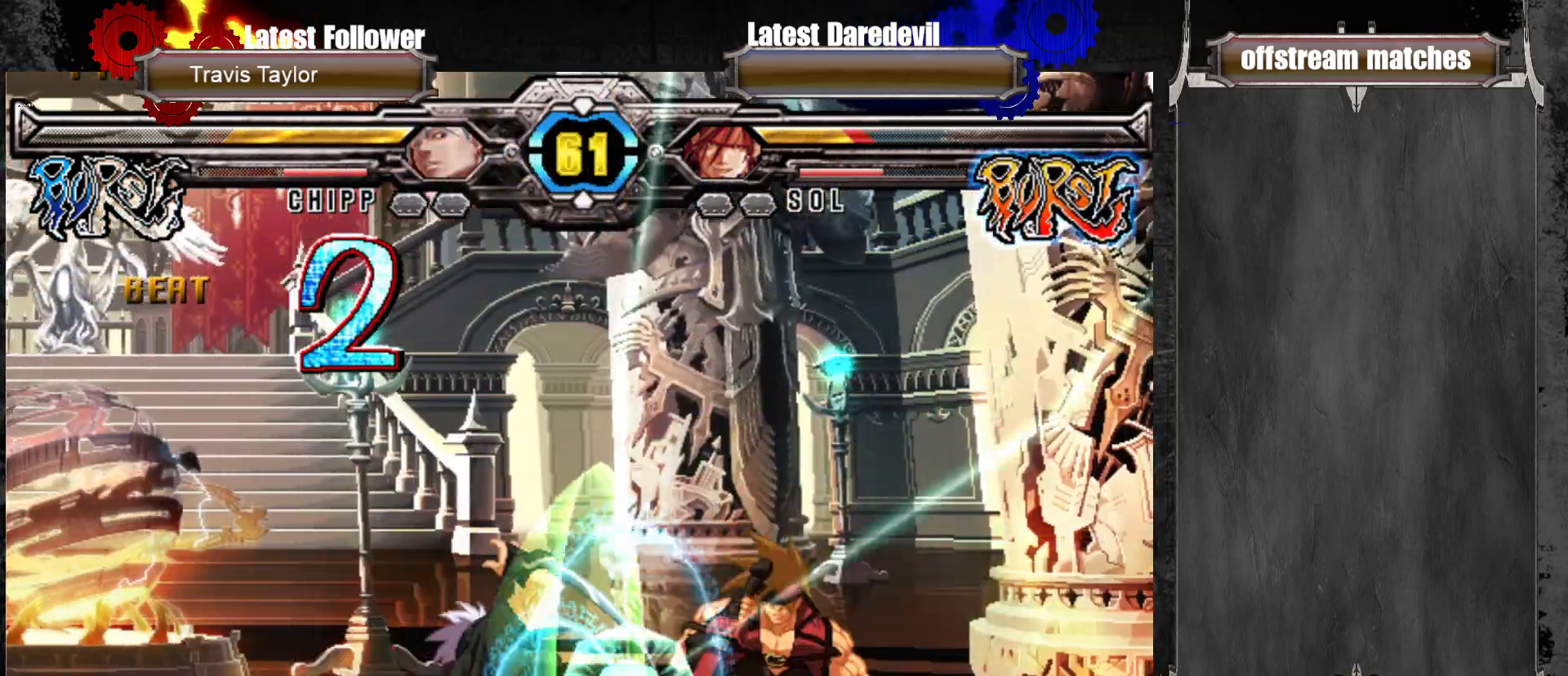
{"dt_ms": 500, "buttons": [], "left_stick": "up-left", "events": [[183, "SQUARE", "up"], [183, "TRIANGLE", "up"], [267, "left_stick", "center"], [400, "left_stick", "up-left"]]}
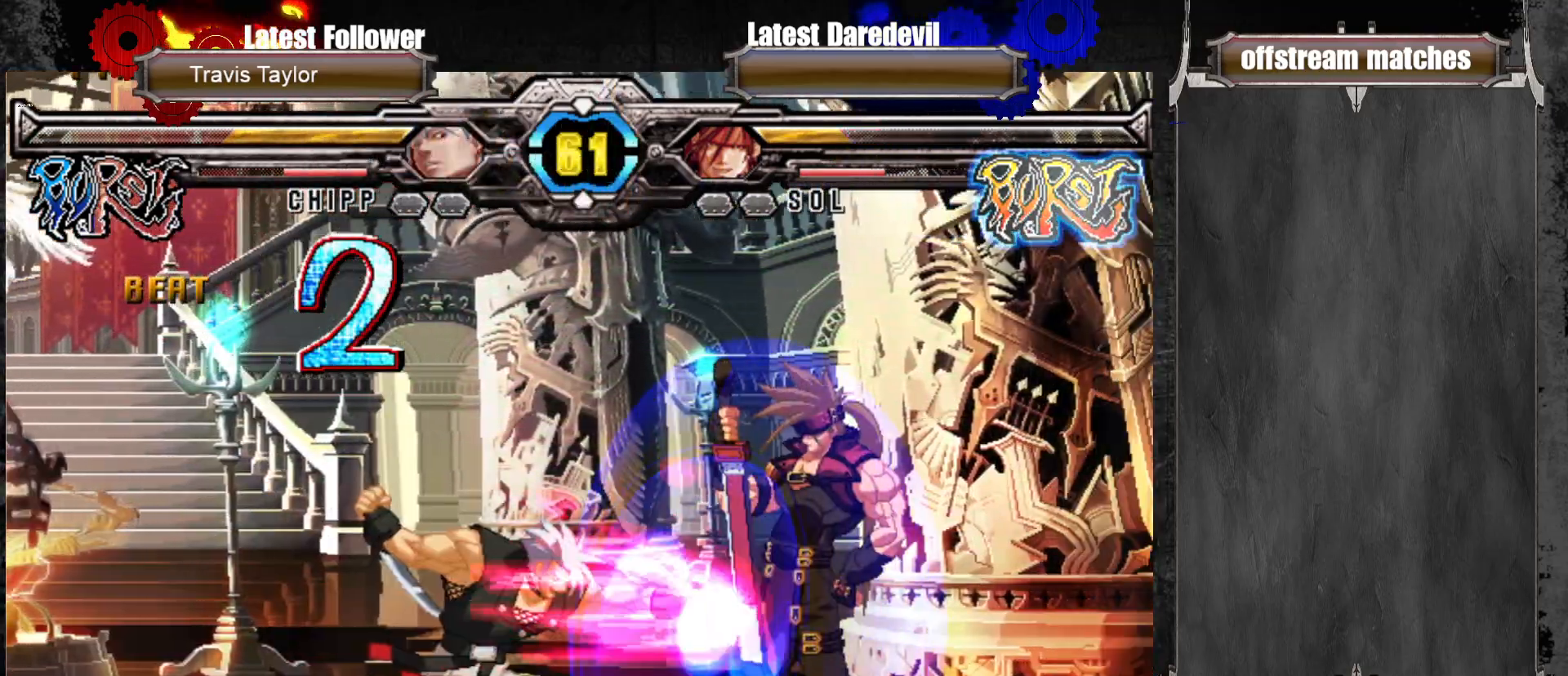
{"dt_ms": 500, "buttons": [], "left_stick": "up-left", "events": [[183, "left_stick", "center"], [333, "left_stick", "up-left"]]}
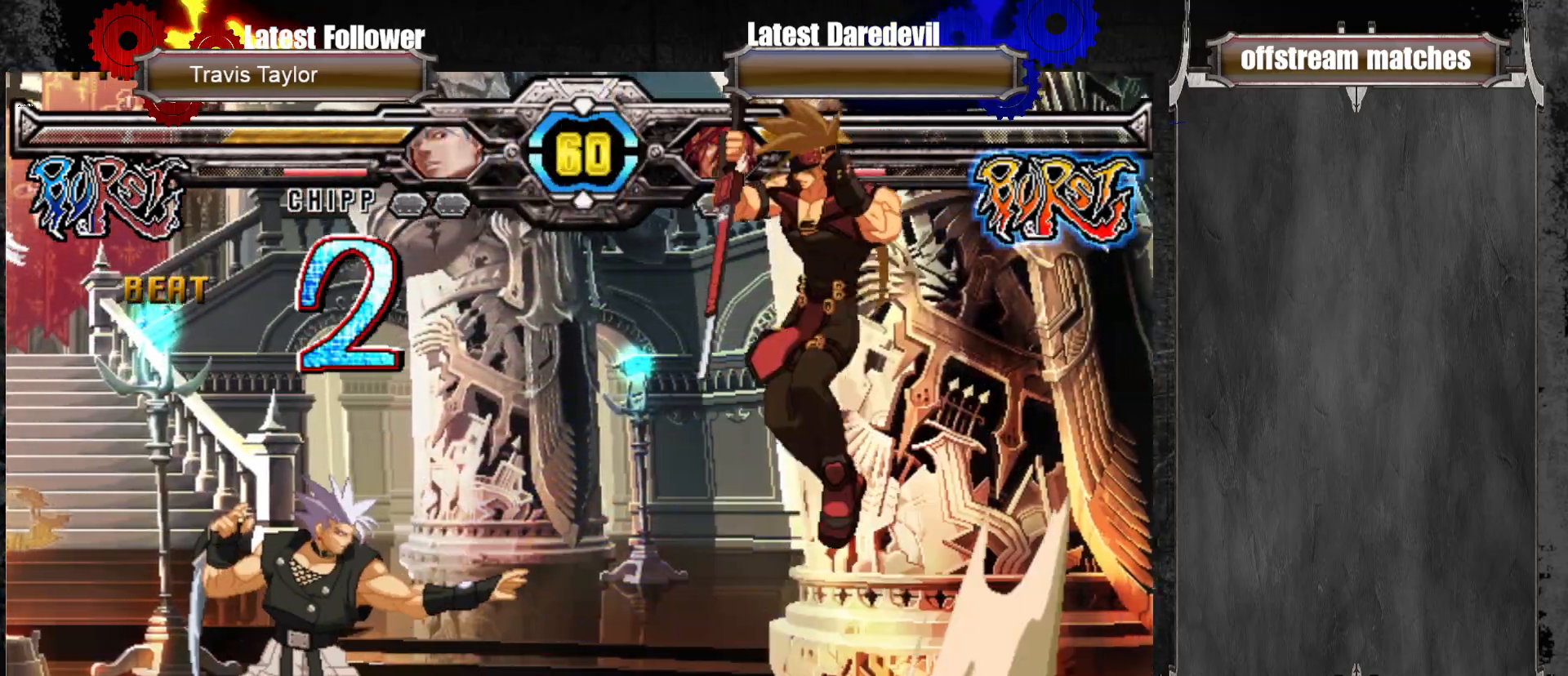
{"dt_ms": 500, "buttons": [], "left_stick": "right", "events": [[67, "left_stick", "center"], [217, "left_stick", "right"], [283, "TRIANGLE", "down"], [450, "TRIANGLE", "up"]]}
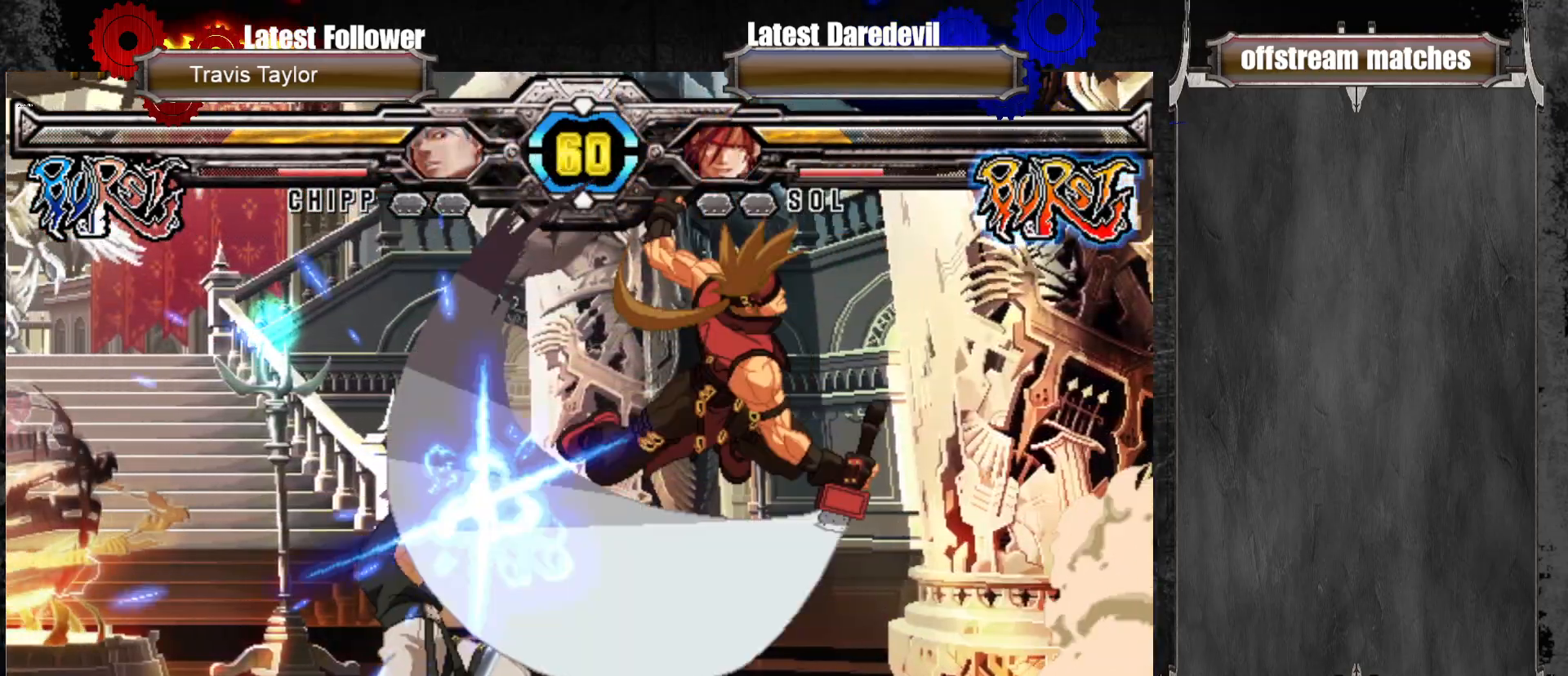
{"dt_ms": 500, "buttons": [], "left_stick": "down-right", "events": [[83, "left_stick", "center"], [300, "TRIANGLE", "down"], [433, "TRIANGLE", "up"], [467, "left_stick", "down-right"]]}
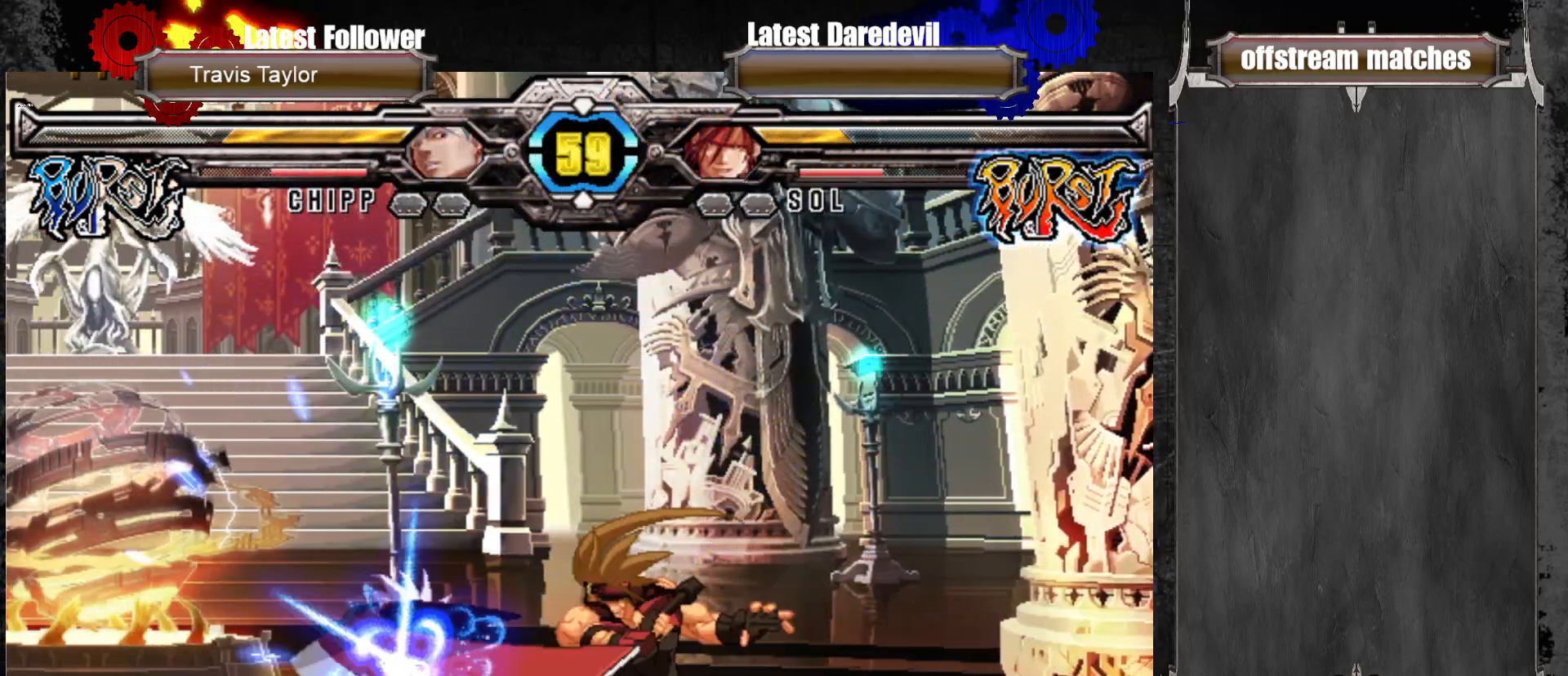
{"dt_ms": 500, "buttons": [], "left_stick": "left", "events": [[50, "TRIANGLE", "down"], [217, "TRIANGLE", "up"], [300, "left_stick", "left"], [383, "left_stick", "center"], [483, "left_stick", "left"]]}
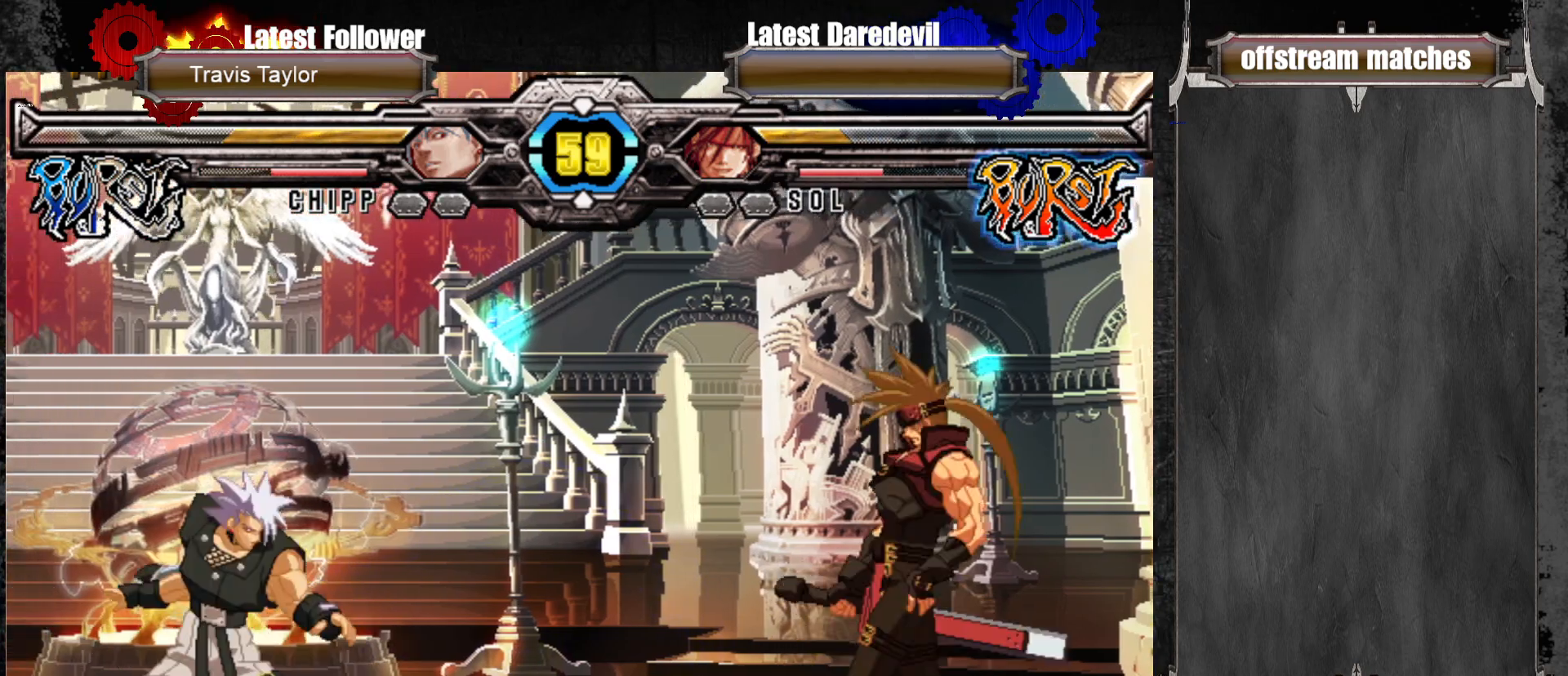
{"dt_ms": 500, "buttons": [], "left_stick": "left", "events": [[417, "left_stick", "center"], [483, "left_stick", "left"]]}
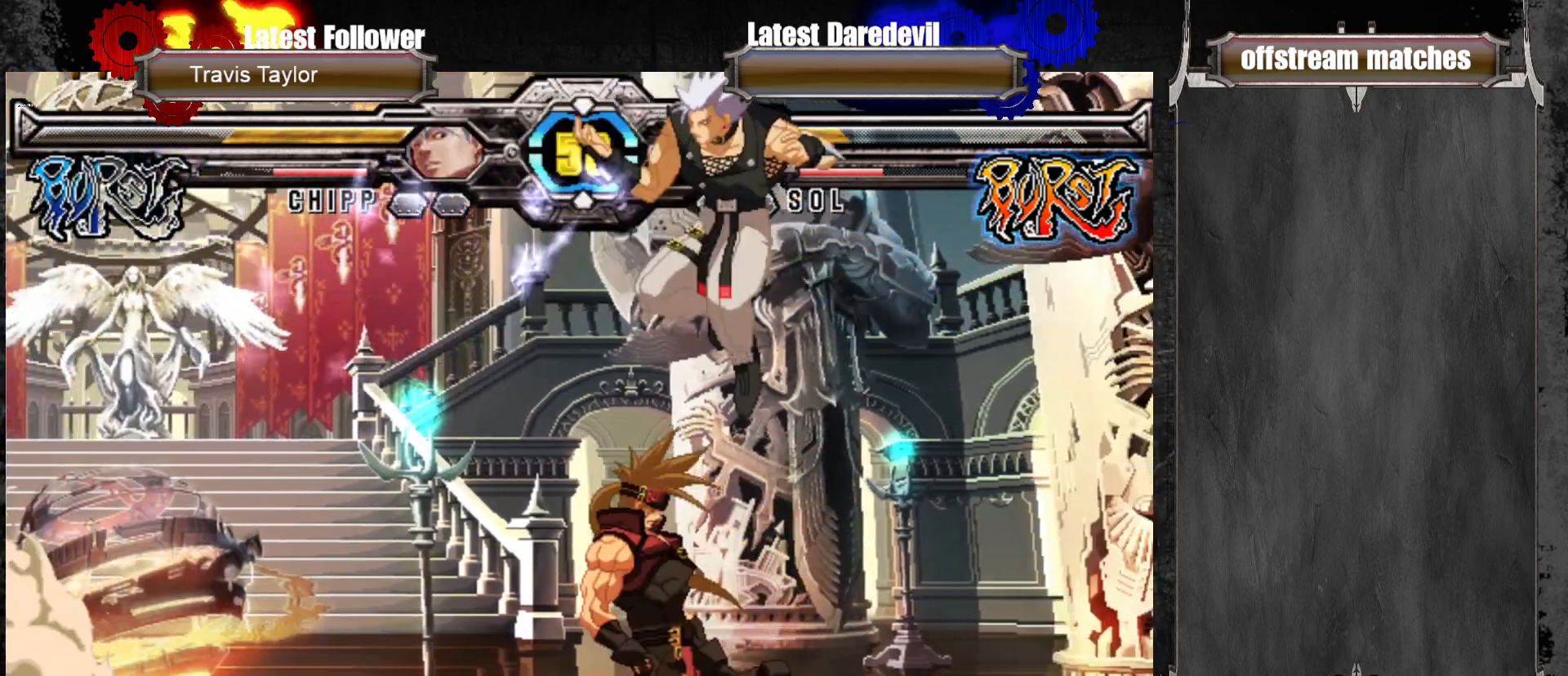
{"dt_ms": 500, "buttons": [], "left_stick": "up", "events": [[50, "left_stick", "center"], [100, "left_stick", "left"], [233, "left_stick", "center"], [483, "left_stick", "up"]]}
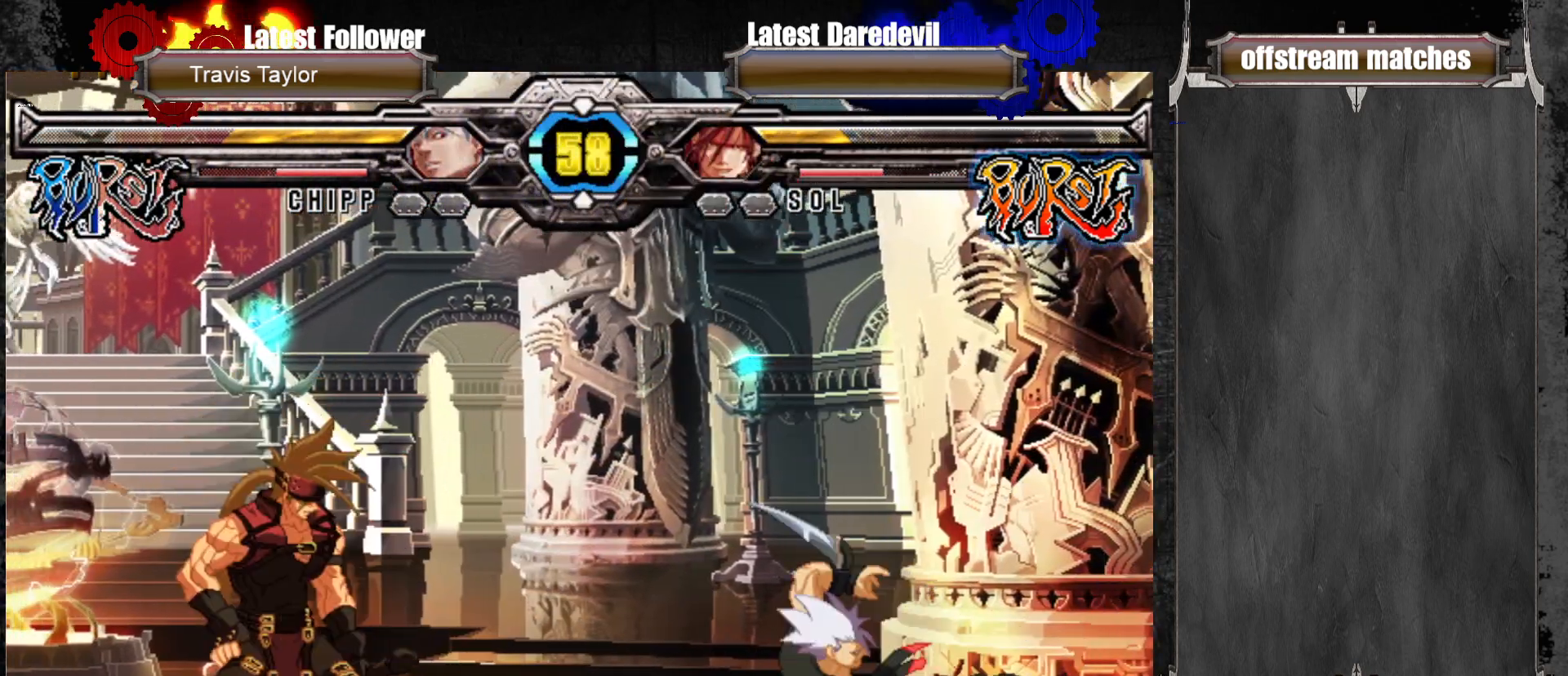
{"dt_ms": 500, "buttons": [], "left_stick": "right", "events": [[183, "left_stick", "center"], [467, "left_stick", "right"]]}
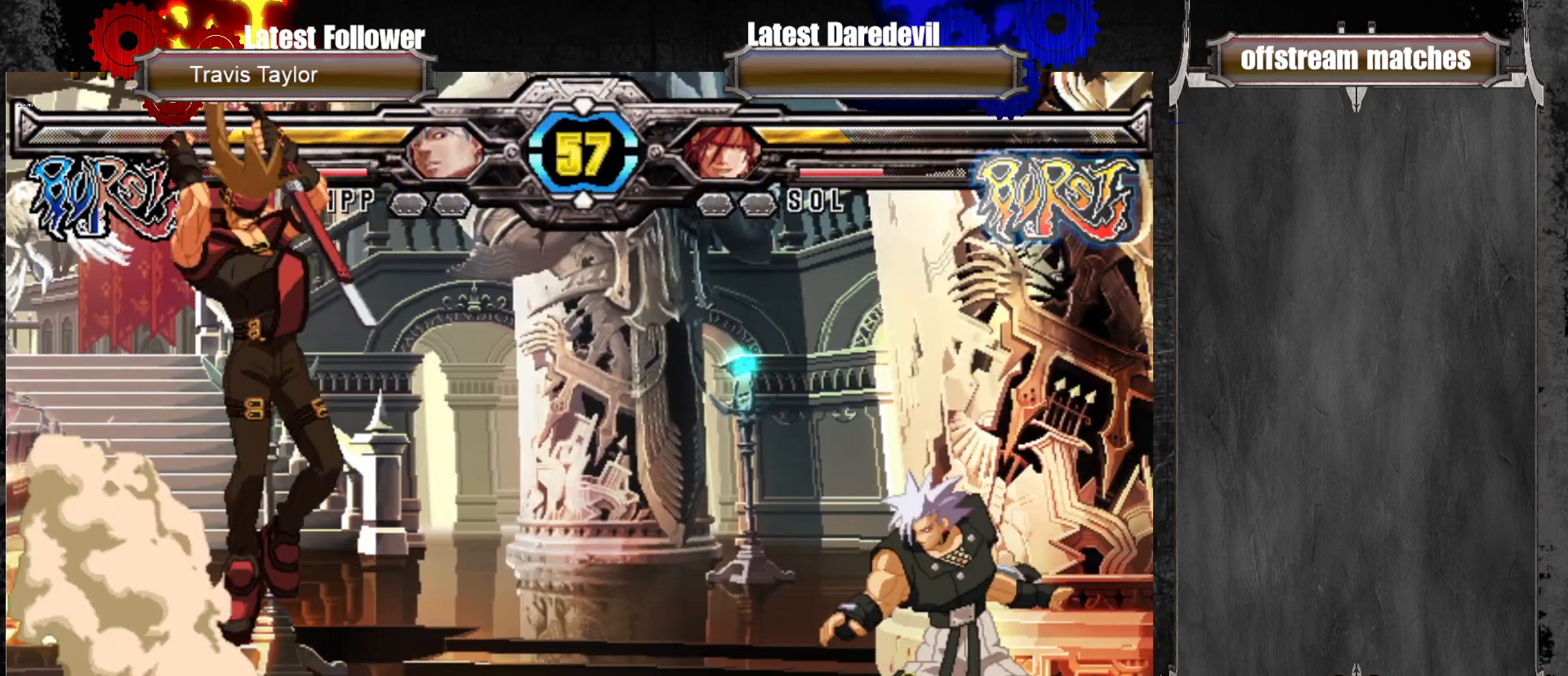
{"dt_ms": 500, "buttons": ["CIRCLE"], "left_stick": "center", "events": [[17, "left_stick", "center"], [100, "left_stick", "right"], [233, "CIRCLE", "down"], [250, "left_stick", "center"], [300, "CIRCLE", "up"], [383, "CIRCLE", "down"], [450, "CIRCLE", "up"], [483, "CIRCLE", "down"]]}
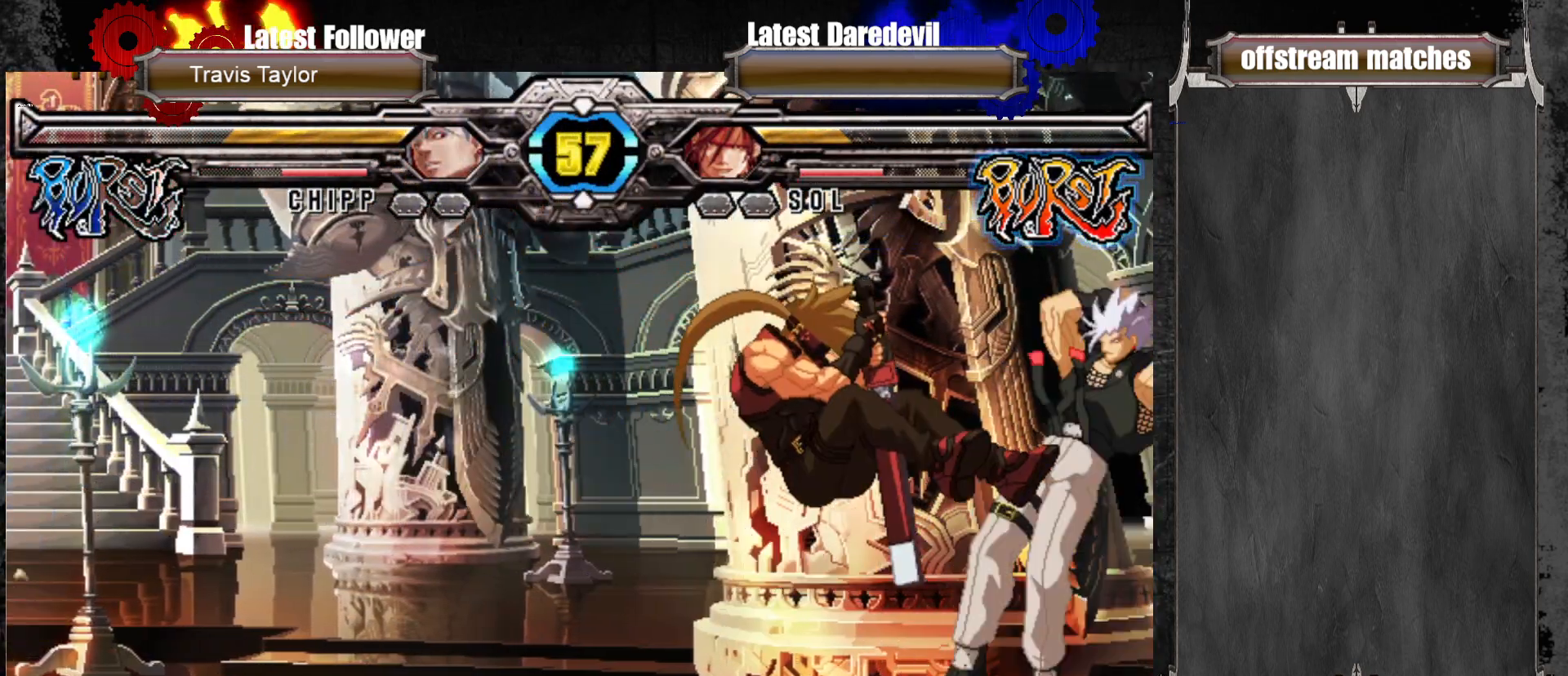
{"dt_ms": 500, "buttons": [], "left_stick": "left", "events": [[50, "CIRCLE", "up"], [300, "CROSS", "down"], [383, "left_stick", "left"], [433, "CROSS", "up"]]}
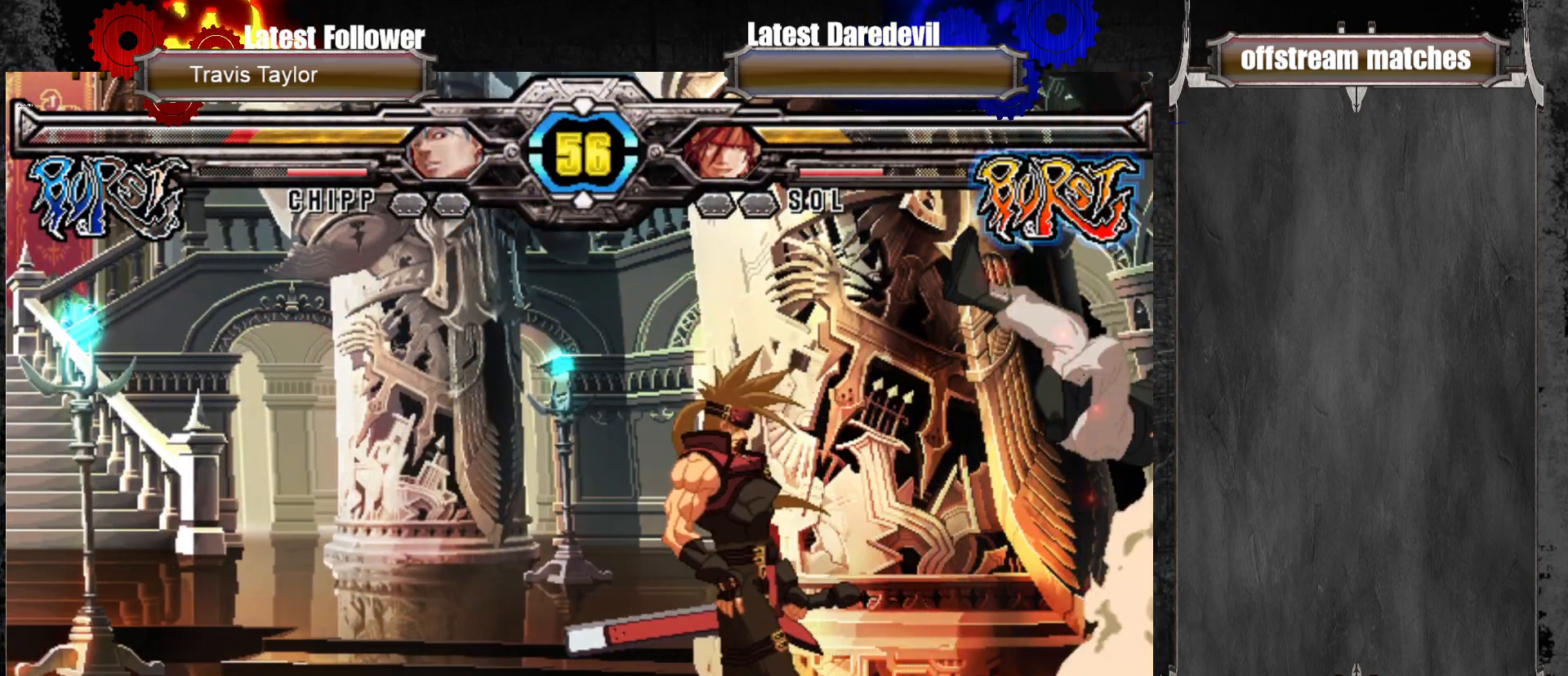
{"dt_ms": 500, "buttons": [], "left_stick": "down-left", "events": [[33, "CROSS", "down"], [133, "CROSS", "up"], [133, "left_stick", "down-left"], [267, "CIRCLE", "down"], [400, "CIRCLE", "up"]]}
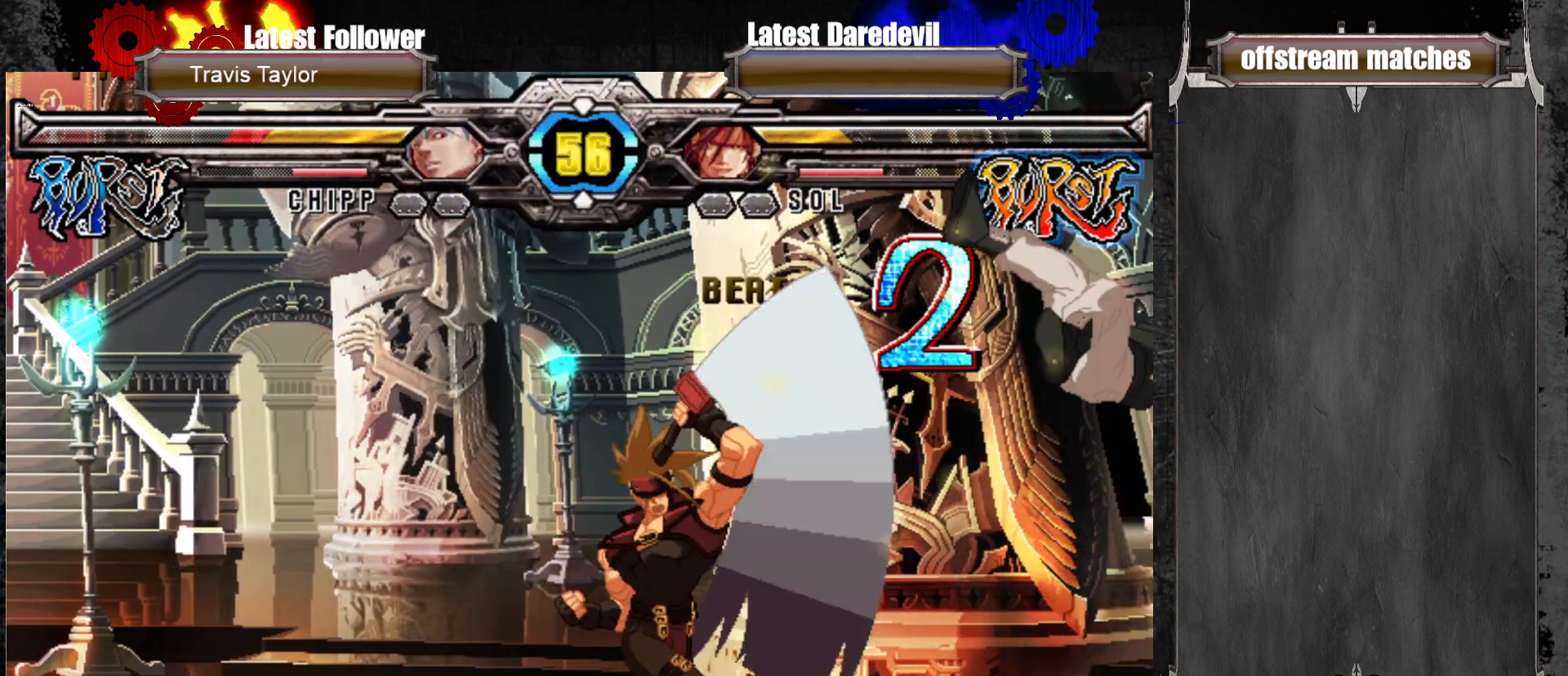
{"dt_ms": 500, "buttons": [], "left_stick": "center", "events": [[33, "left_stick", "center"], [417, "left_stick", "right"], [467, "left_stick", "center"]]}
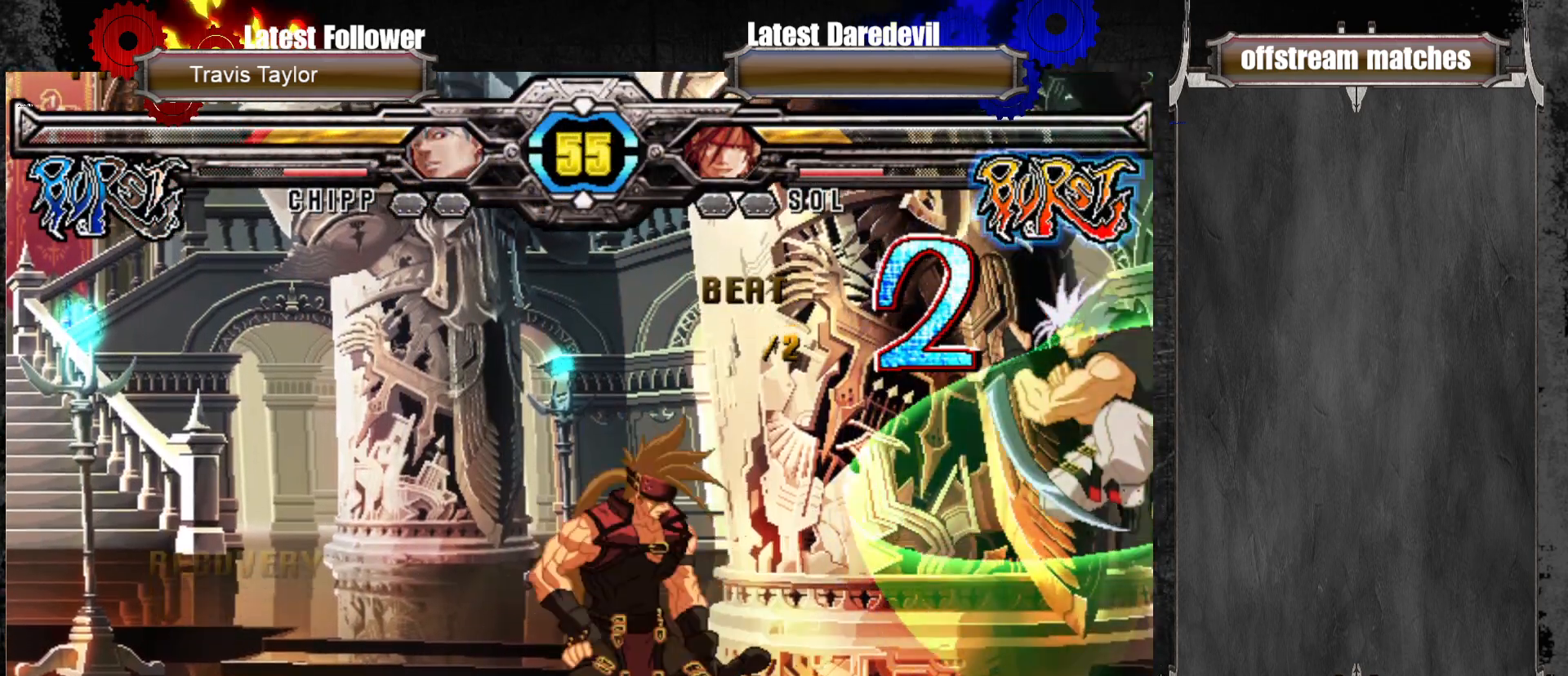
{"dt_ms": 500, "buttons": [], "left_stick": "center", "events": [[50, "left_stick", "right"], [167, "left_stick", "down-left"], [183, "SQUARE", "down"], [300, "SQUARE", "up"], [433, "left_stick", "center"]]}
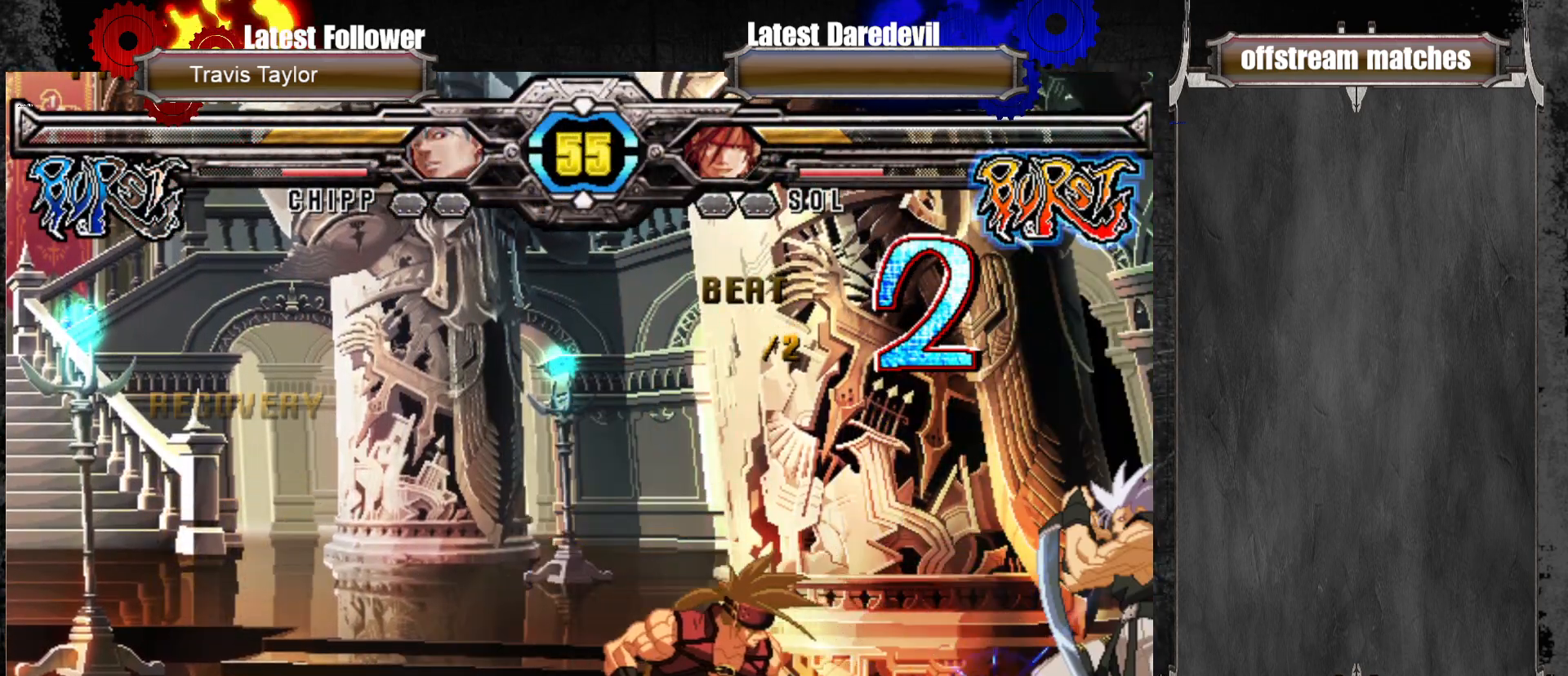
{"dt_ms": 500, "buttons": [], "left_stick": "center", "events": [[33, "left_stick", "right"], [100, "left_stick", "center"], [150, "left_stick", "right"], [233, "SQUARE", "down"], [350, "SQUARE", "up"], [367, "left_stick", "center"]]}
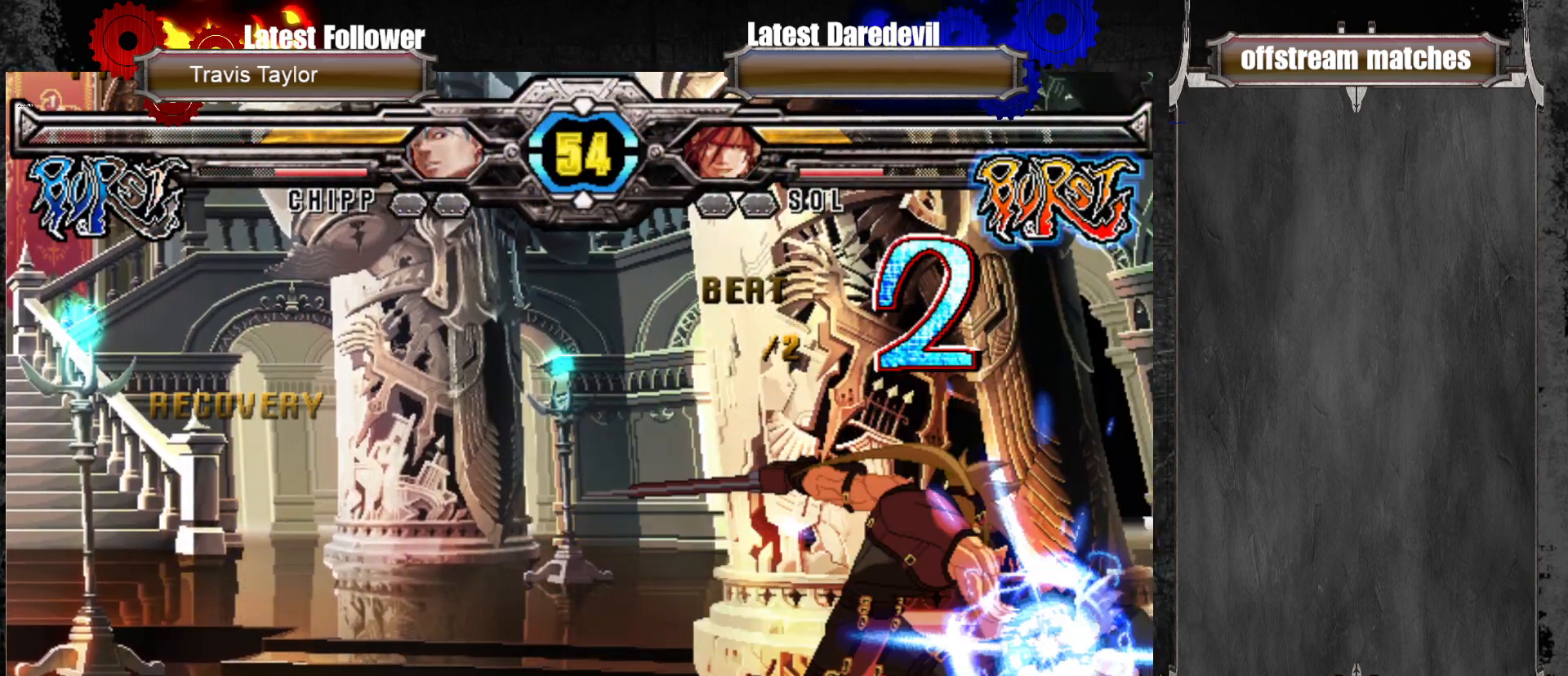
{"dt_ms": 500, "buttons": [], "left_stick": "left", "events": [[267, "CIRCLE", "down"], [350, "left_stick", "left"], [450, "CIRCLE", "up"]]}
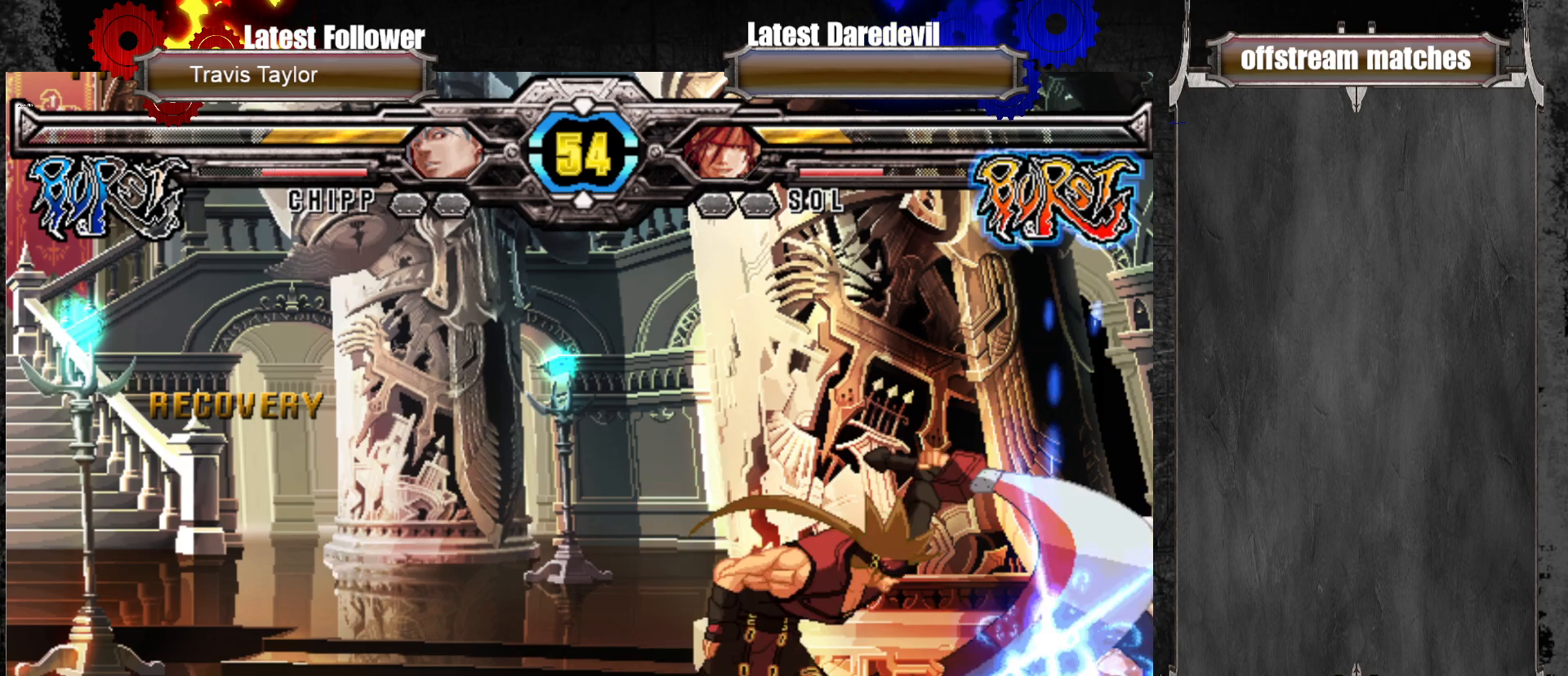
{"dt_ms": 500, "buttons": ["CROSS"], "left_stick": "center", "events": [[50, "left_stick", "right"], [67, "CROSS", "down"], [167, "left_stick", "center"]]}
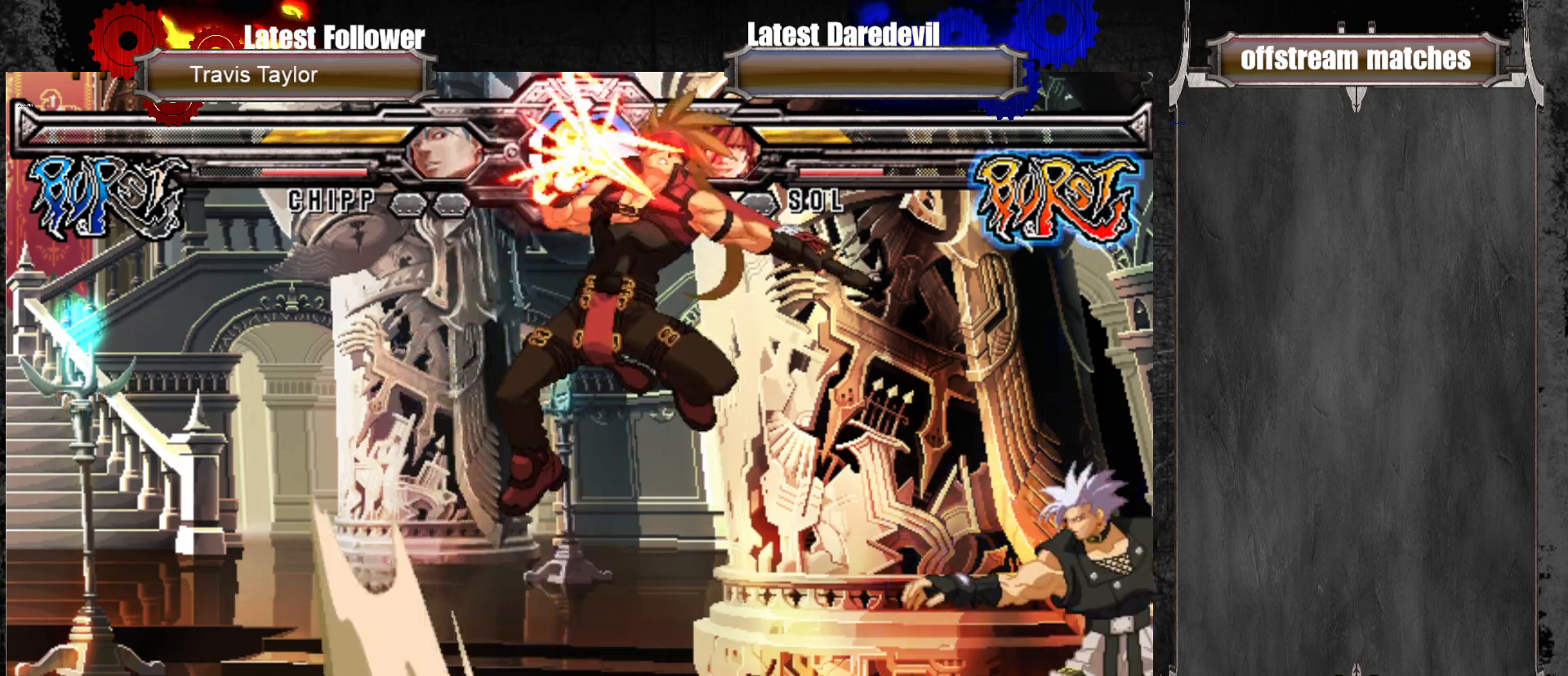
{"dt_ms": 500, "buttons": ["CROSS"], "left_stick": "center", "events": []}
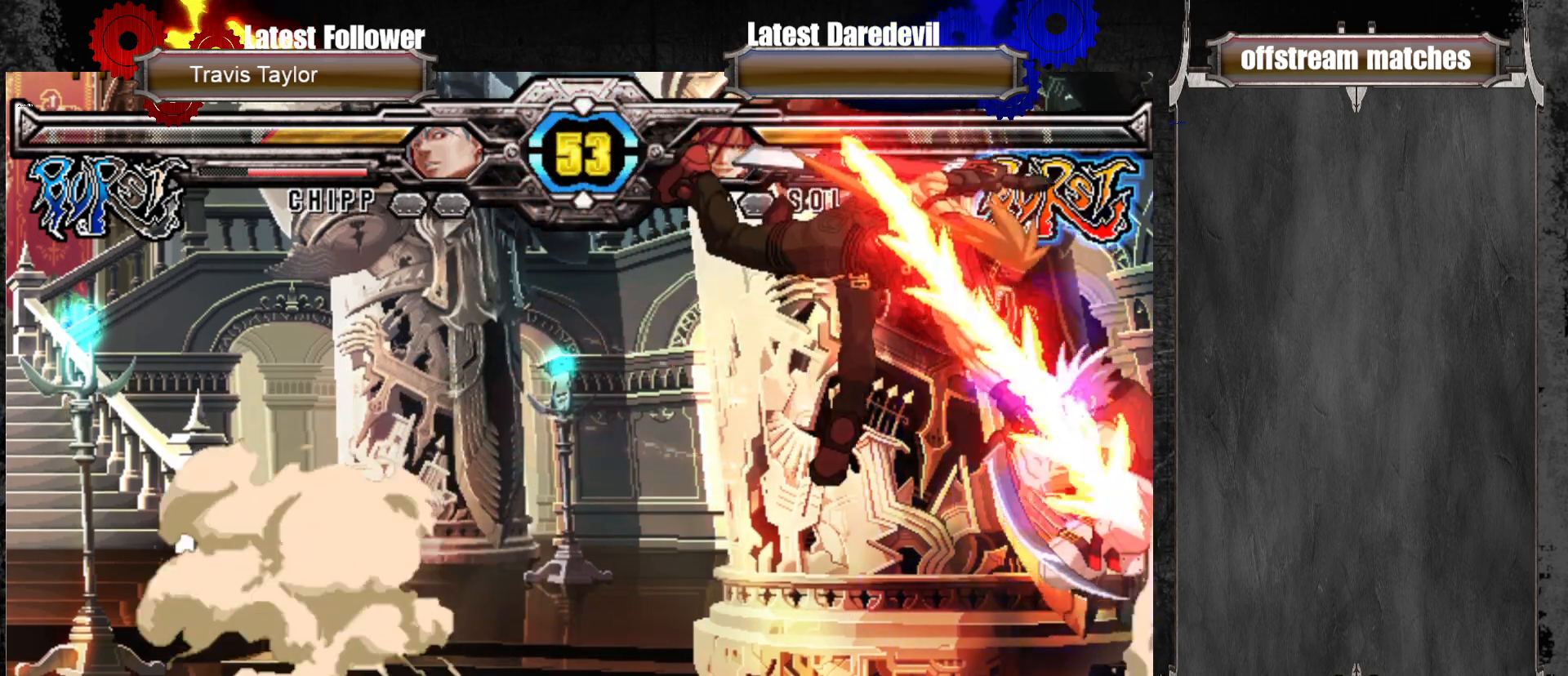
{"dt_ms": 500, "buttons": ["L1"], "left_stick": "down-left", "events": [[217, "CROSS", "up"], [350, "CROSS", "down"], [433, "CROSS", "up"], [483, "left_stick", "down-left"], [500, "L1", "down"]]}
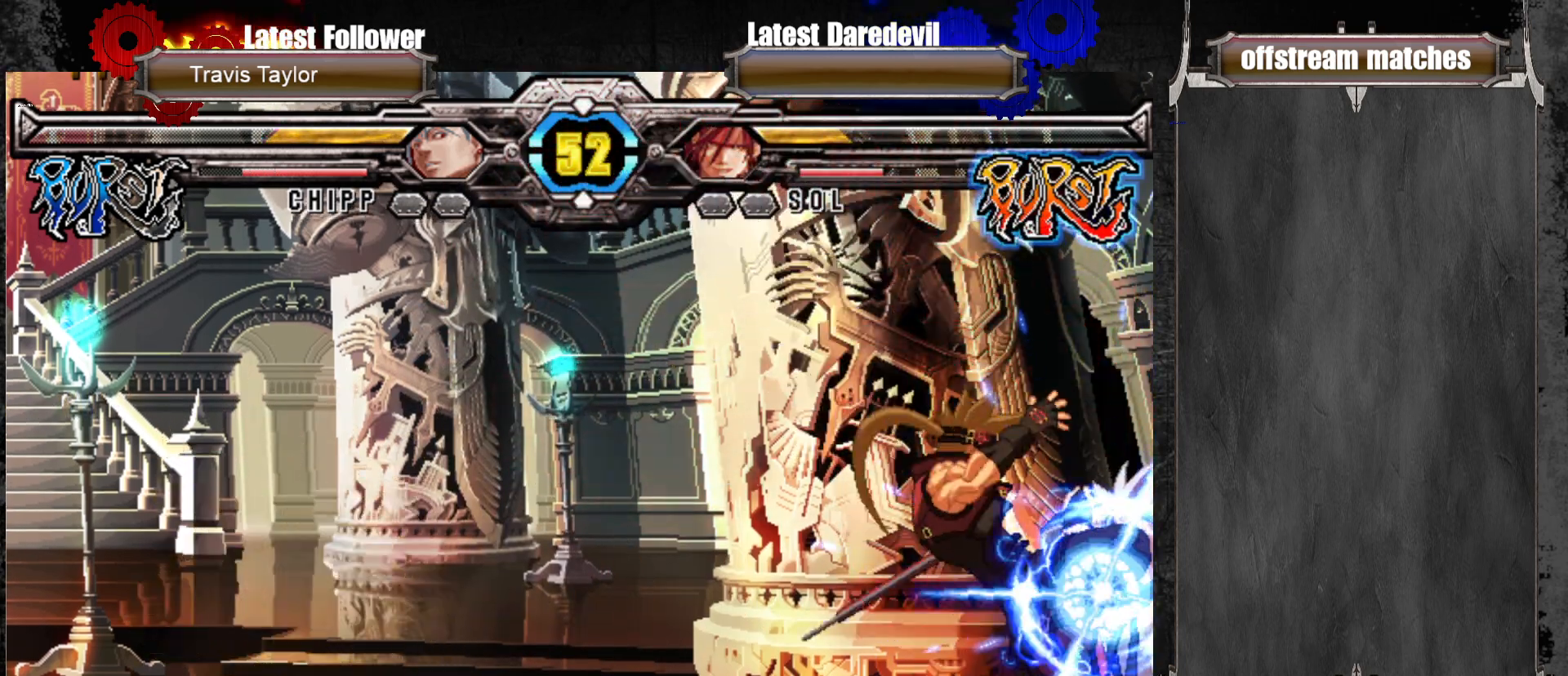
{"dt_ms": 500, "buttons": ["CROSS"], "left_stick": "center", "events": [[133, "L1", "up"], [317, "left_stick", "down-right"], [367, "CROSS", "down"], [383, "left_stick", "up-right"], [450, "left_stick", "center"]]}
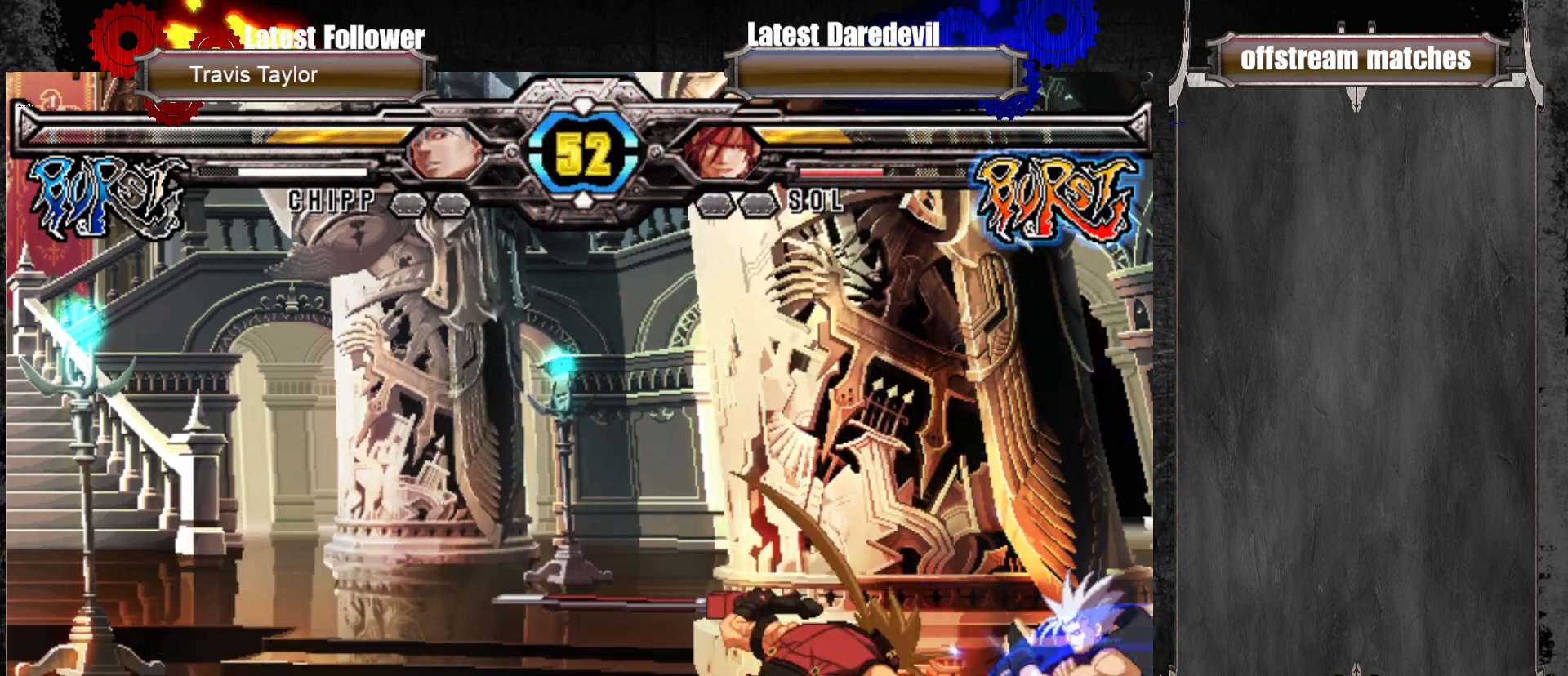
{"dt_ms": 500, "buttons": [], "left_stick": "center", "events": [[33, "CROSS", "up"]]}
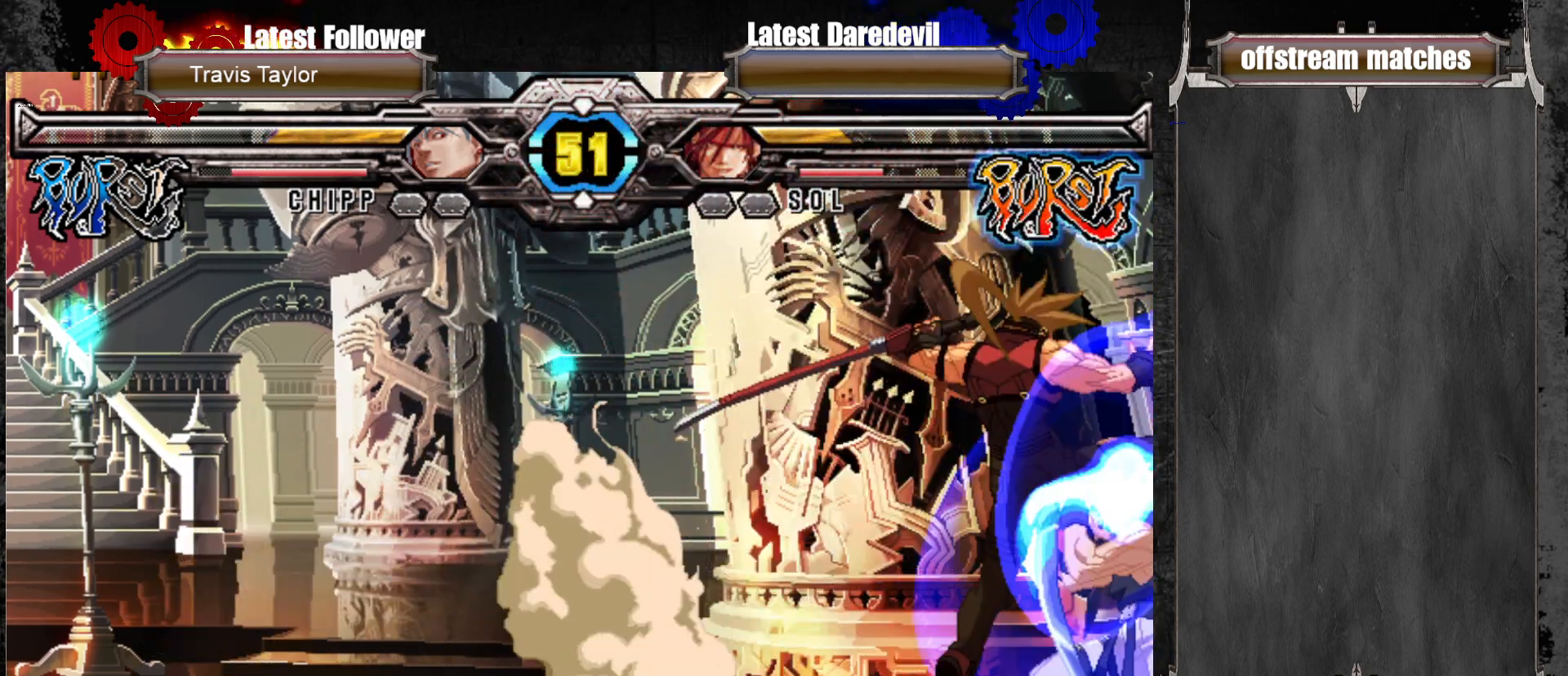
{"dt_ms": 500, "buttons": ["SQUARE"], "left_stick": "down-left"}
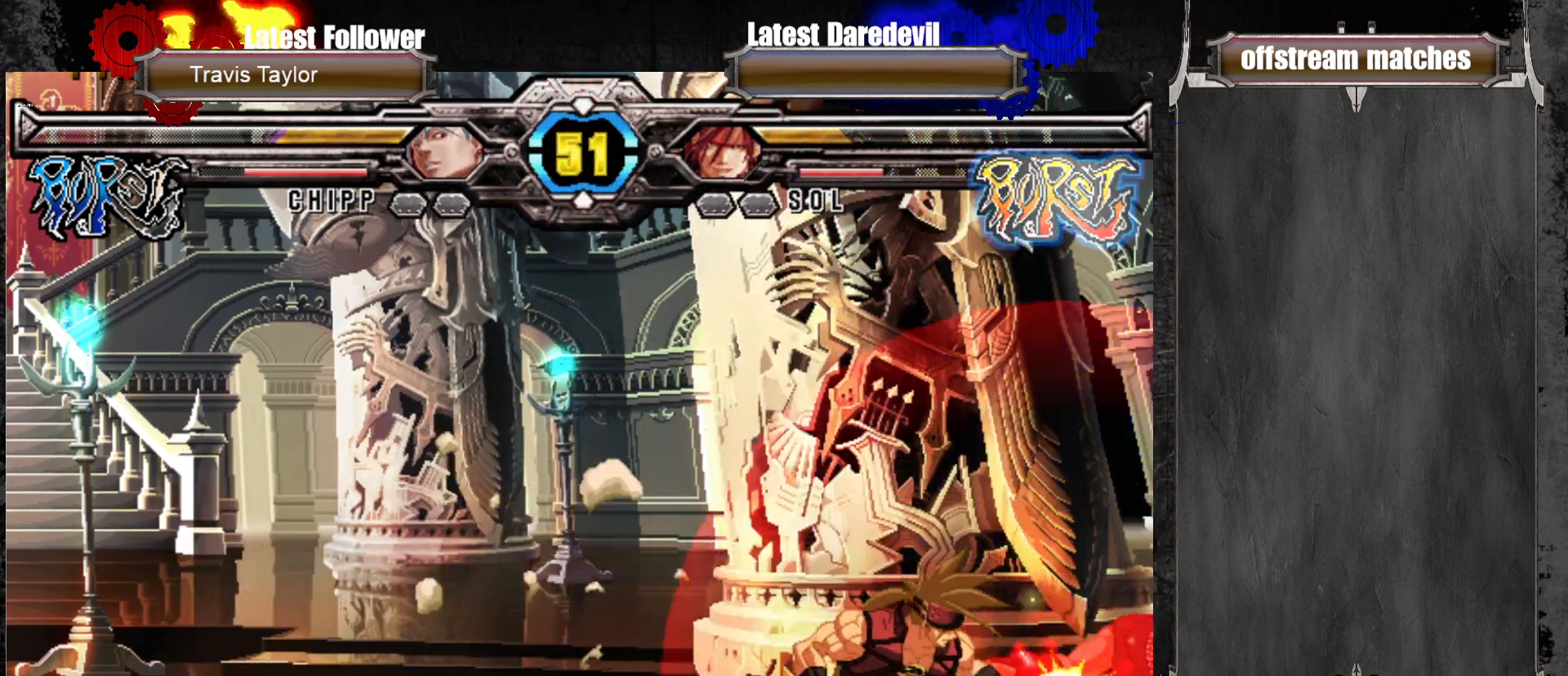
{"dt_ms": 500, "buttons": ["SQUARE"], "left_stick": "right", "events": [[17, "SQUARE", "up"], [67, "left_stick", "center"], [167, "left_stick", "right"], [217, "left_stick", "center"], [300, "left_stick", "right"], [417, "SQUARE", "down"]]}
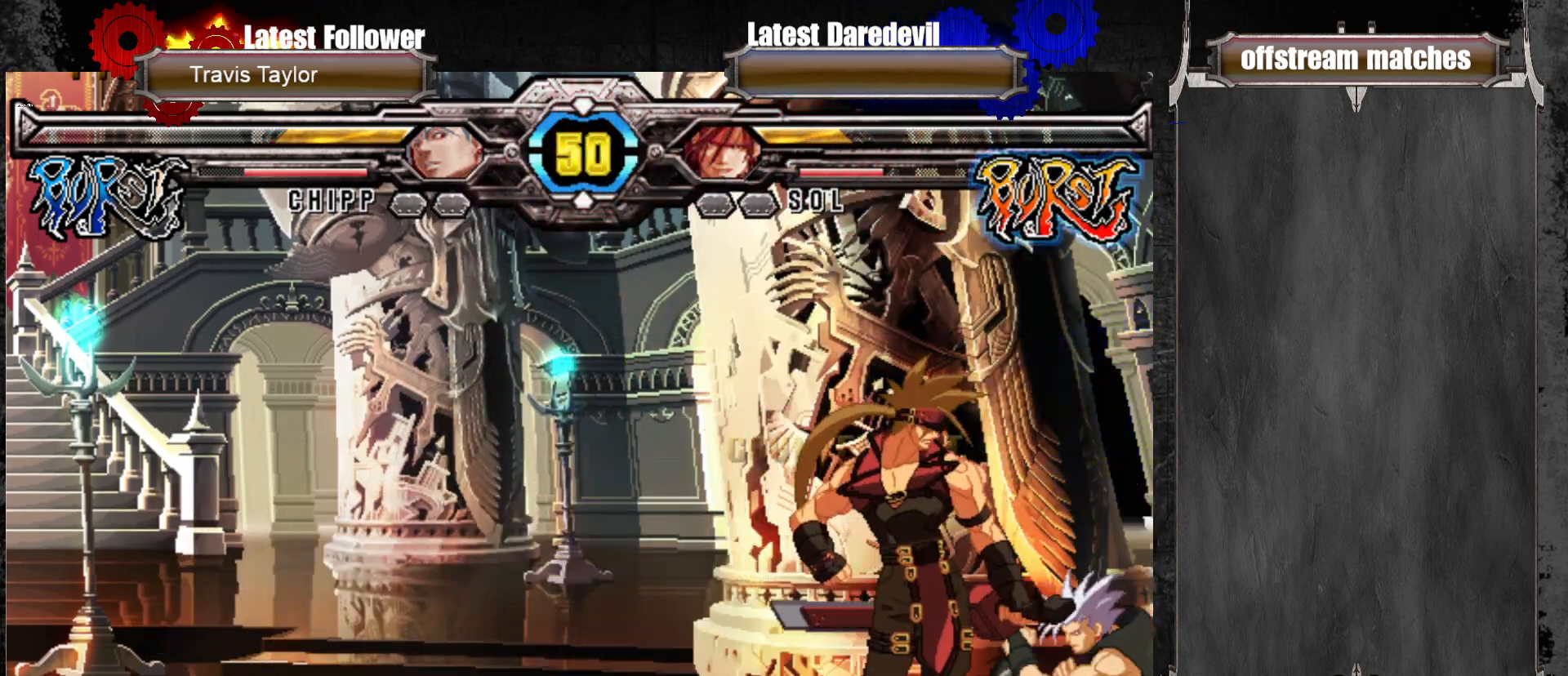
{"dt_ms": 500, "buttons": [], "left_stick": "center", "events": [[33, "left_stick", "center"], [67, "SQUARE", "up"]]}
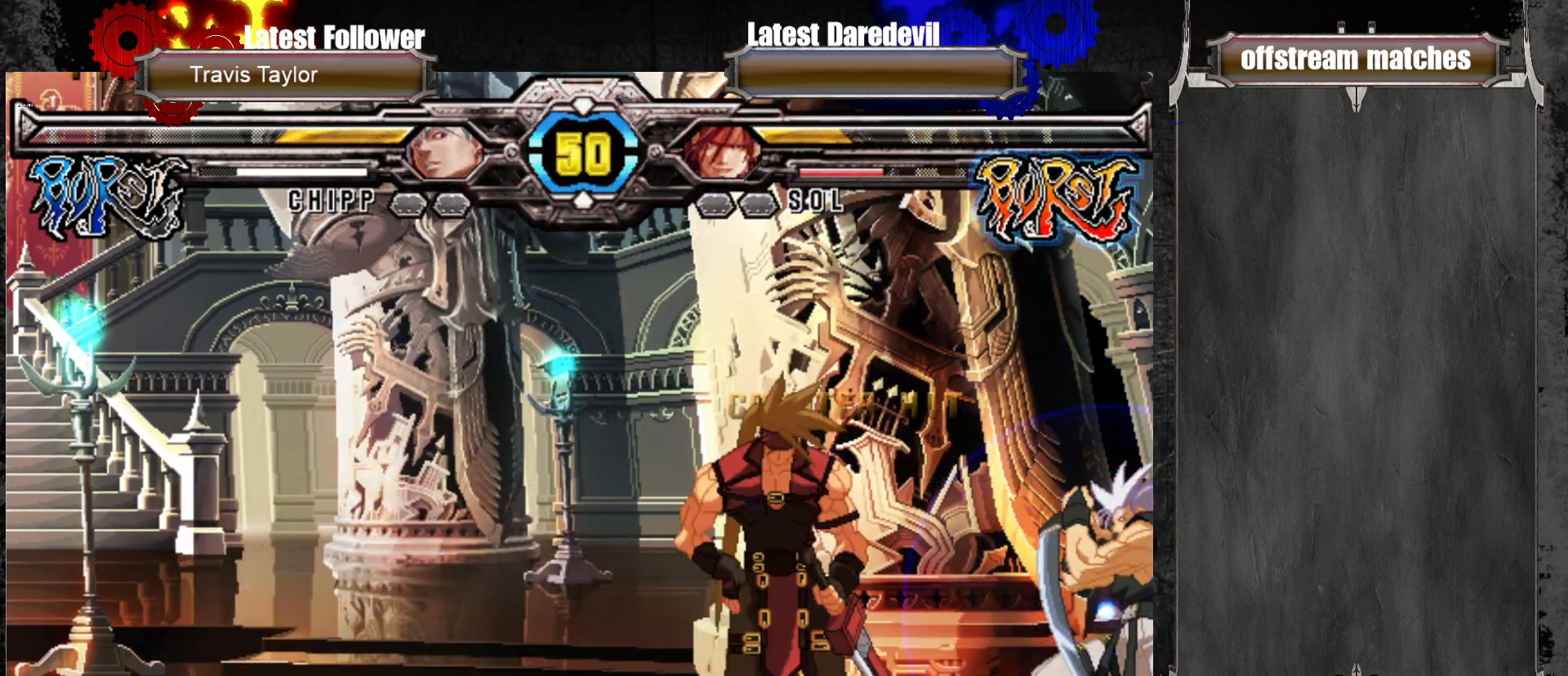
{"dt_ms": 500, "buttons": [], "left_stick": "center", "events": [[17, "CIRCLE", "down"], [117, "left_stick", "left"], [183, "CIRCLE", "up"], [250, "left_stick", "down"], [300, "left_stick", "right"], [367, "SQUARE", "down"], [417, "left_stick", "center"], [500, "SQUARE", "up"]]}
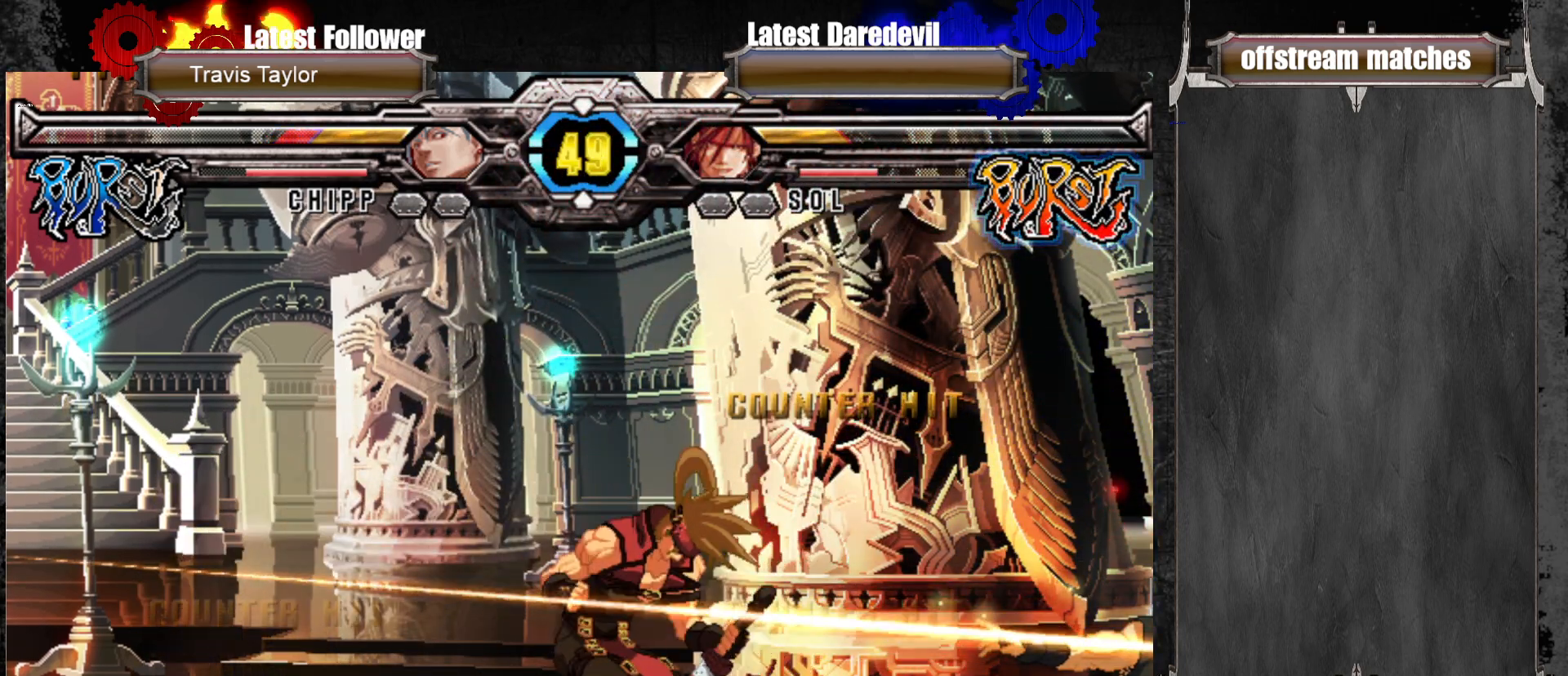
{"dt_ms": 1000, "buttons": [], "left_stick": "center"}